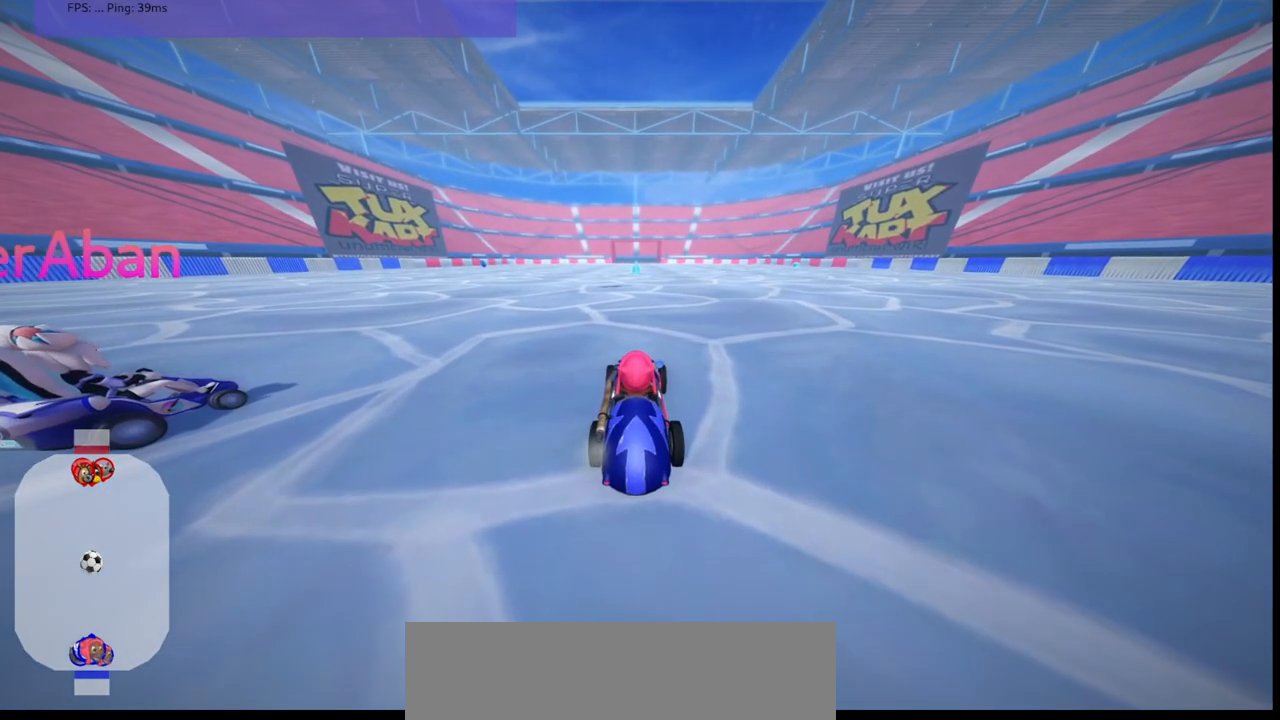
Gameplay with keyboard; each line is a JSON object with the keys held at the frame after it. "events" lists presses ("down") and releases ("up") of ".", "/", "alt_r", "b", "c", "comma", "ctrl_r", "d", "down", "f", "g", "h", "j", "k", "l", "left", "m", "n", "quote", "return", "right", "semicolon", "shift_r", "space", "super", "up" and "v" between this image and that frame as [ms after this image, input, new state], when the widget could be followed in between. No other keys are recorded. Mouse input is not recorded.
{"keys": ["down", "left"], "events": [[400, "down", "down"], [400, "left", "down"]]}
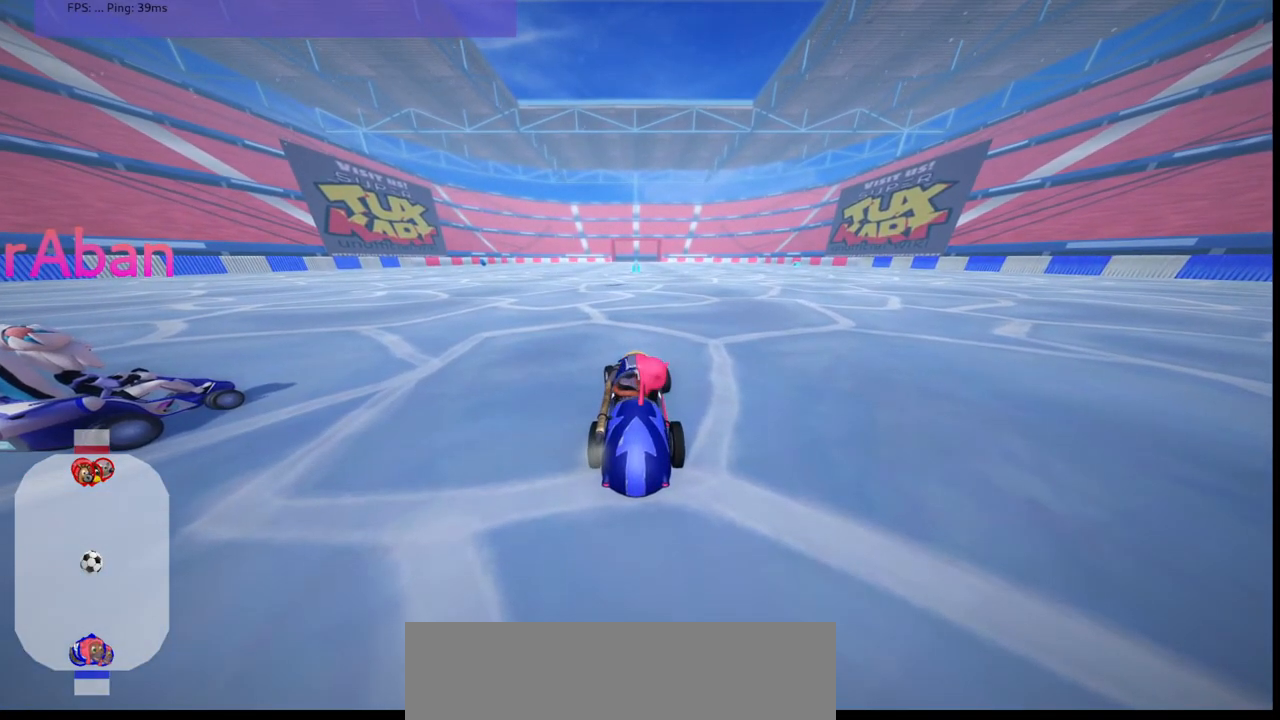
{"keys": ["down", "left"], "events": []}
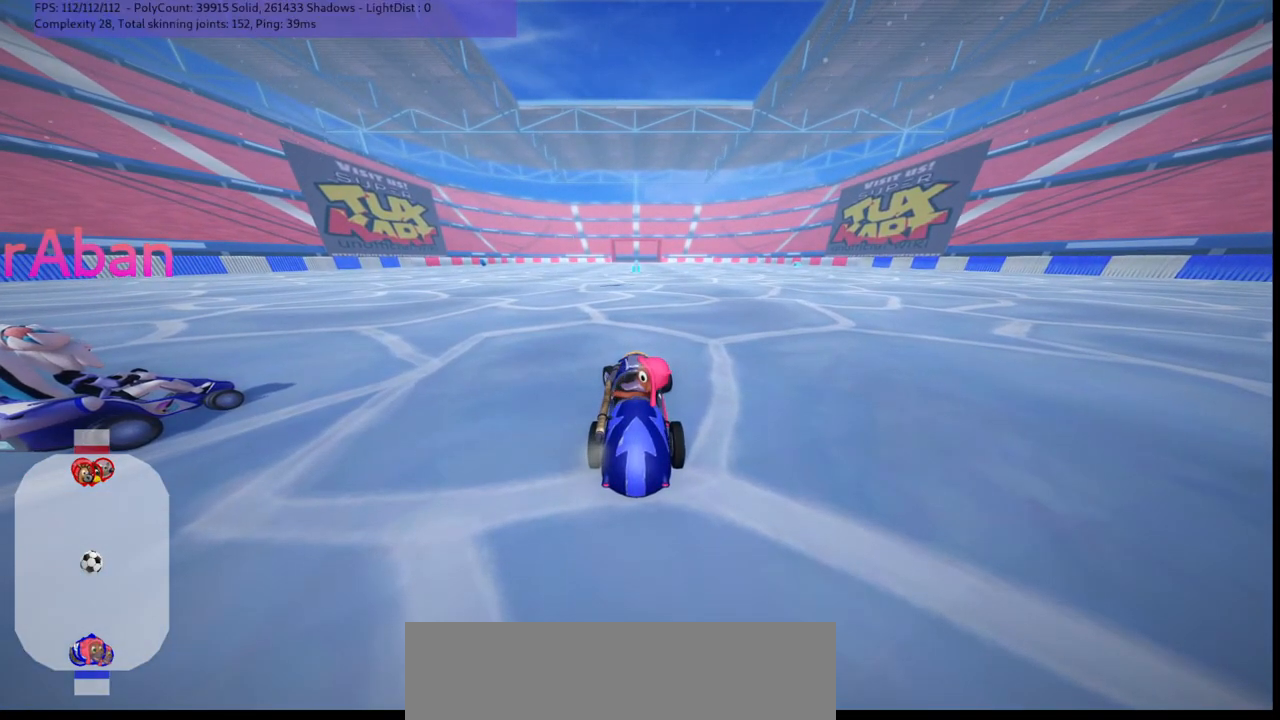
{"keys": [], "events": [[33, "down", "up"], [33, "left", "up"]]}
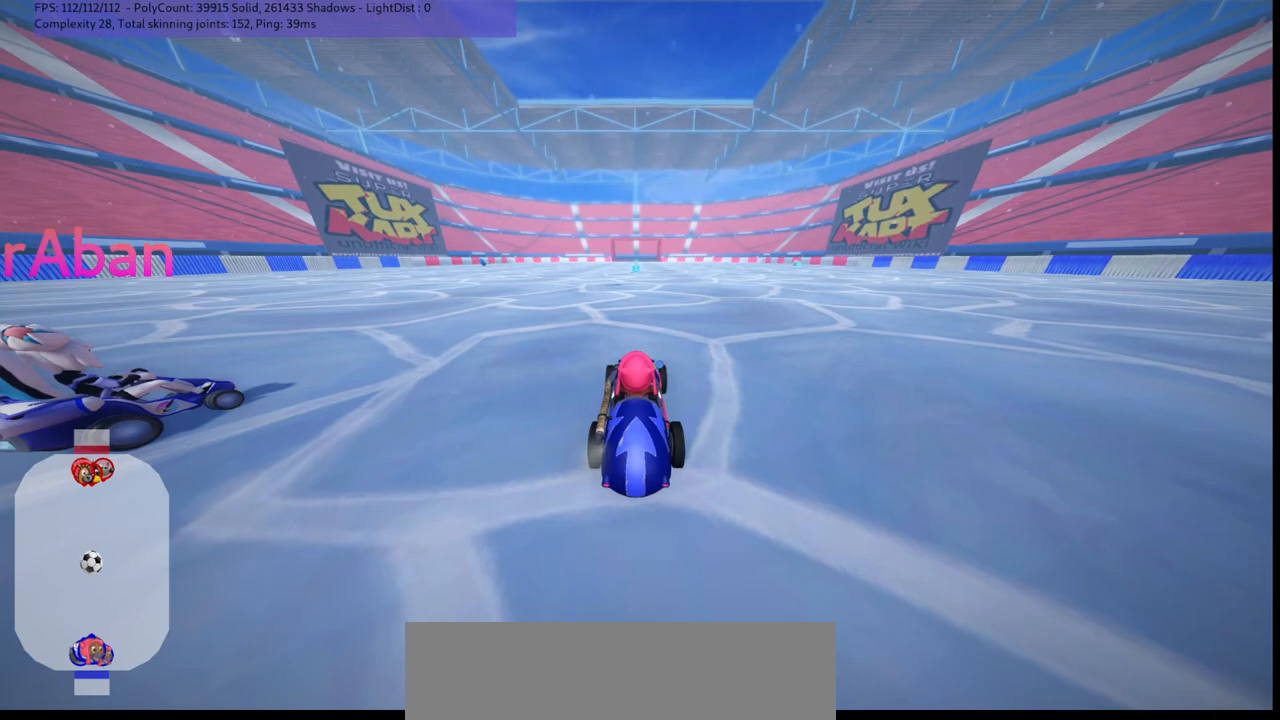
{"keys": [], "events": []}
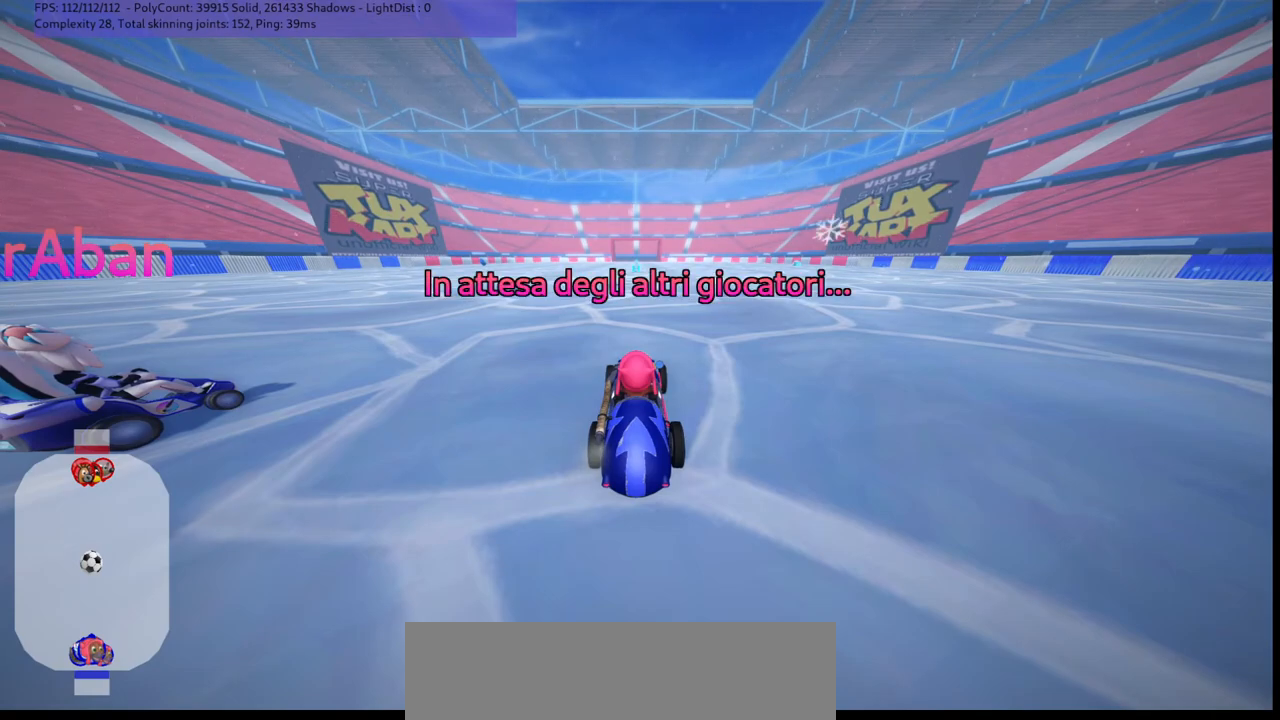
{"keys": [], "events": []}
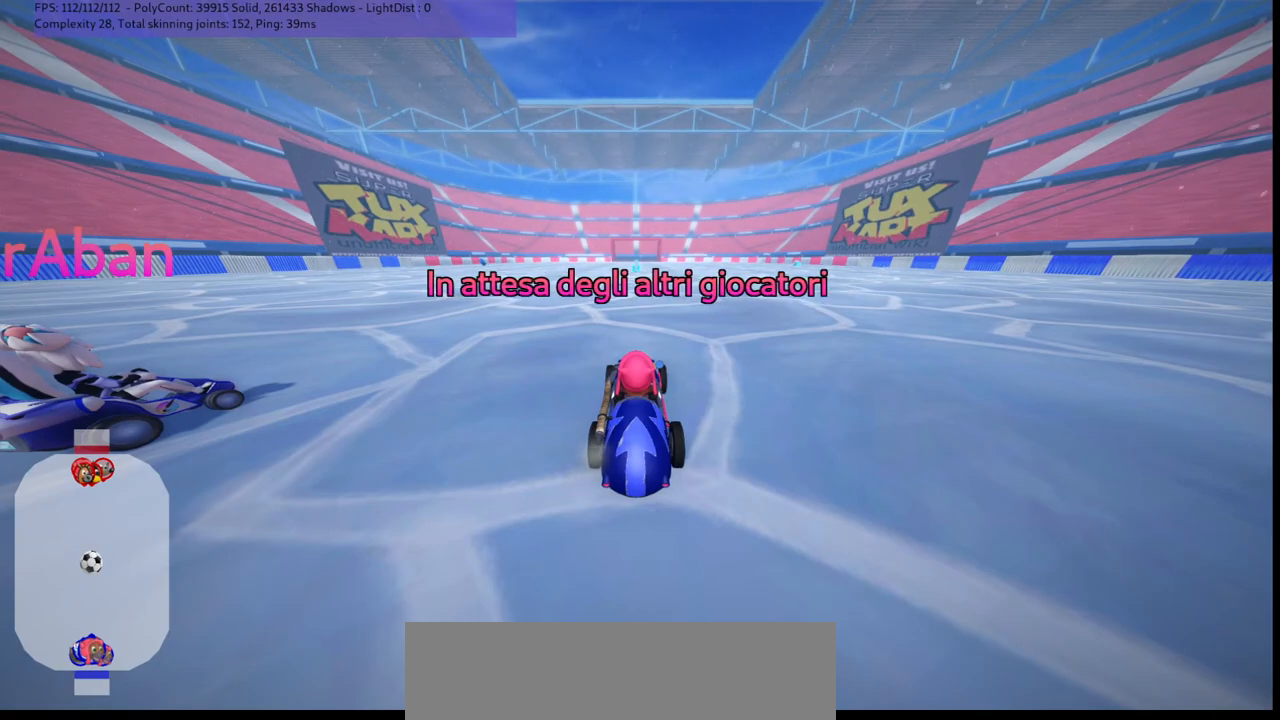
{"keys": [], "events": []}
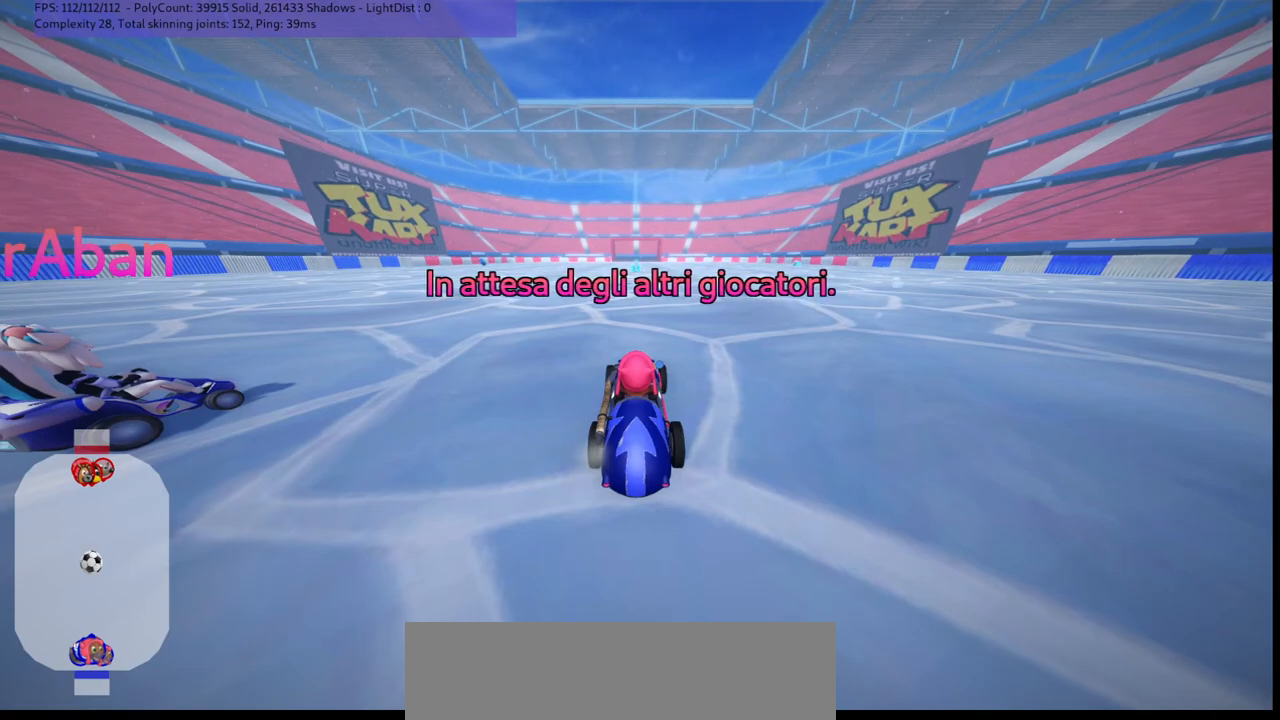
{"keys": [], "events": []}
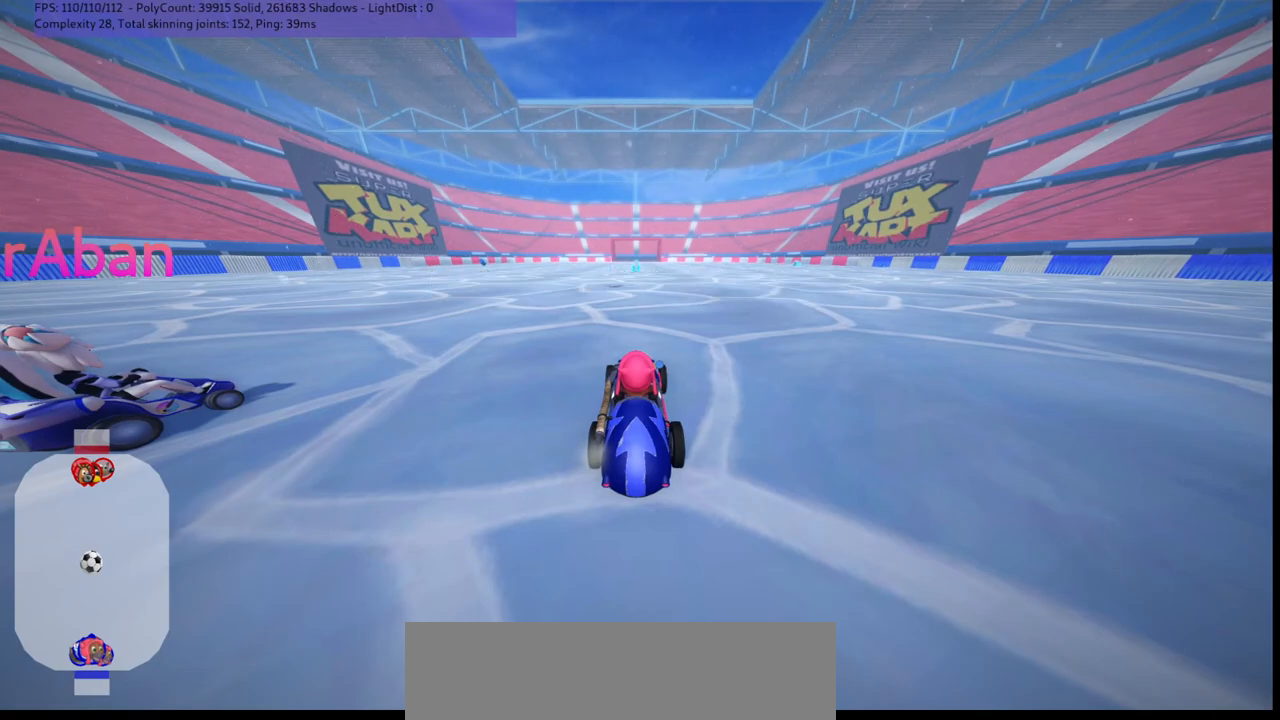
{"keys": [], "events": []}
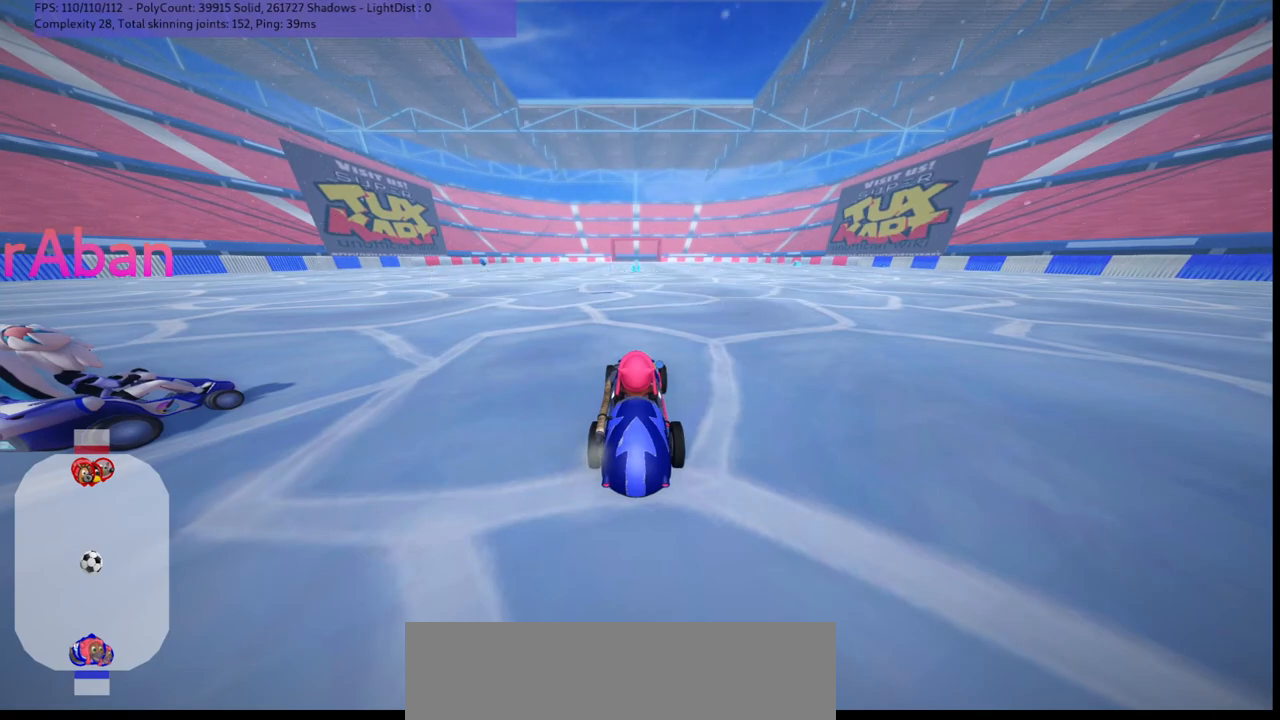
{"keys": [], "events": []}
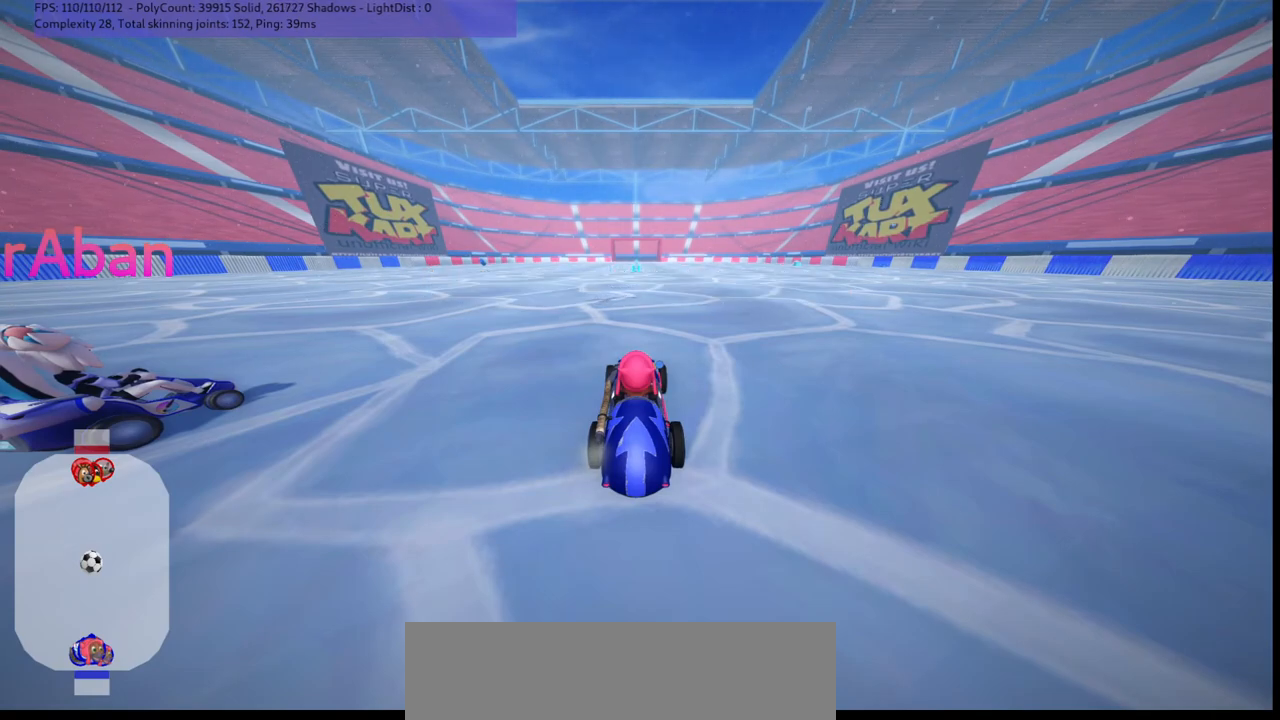
{"keys": [], "events": []}
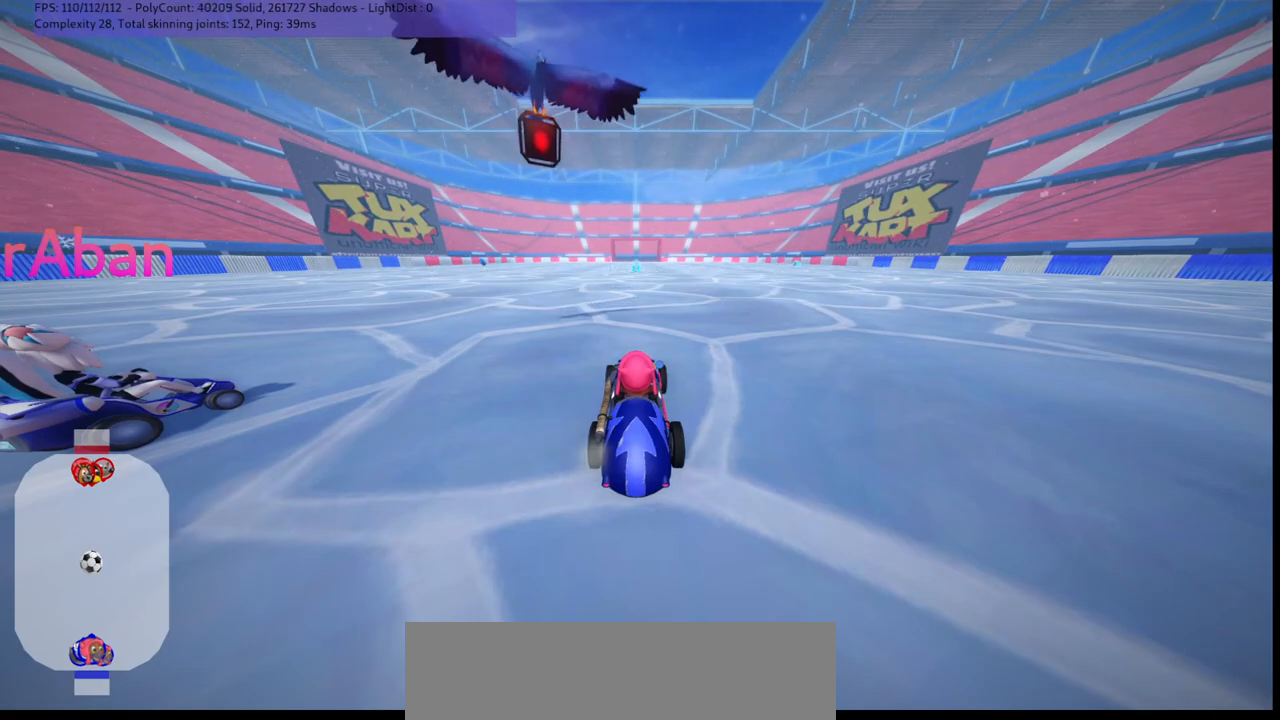
{"keys": [], "events": []}
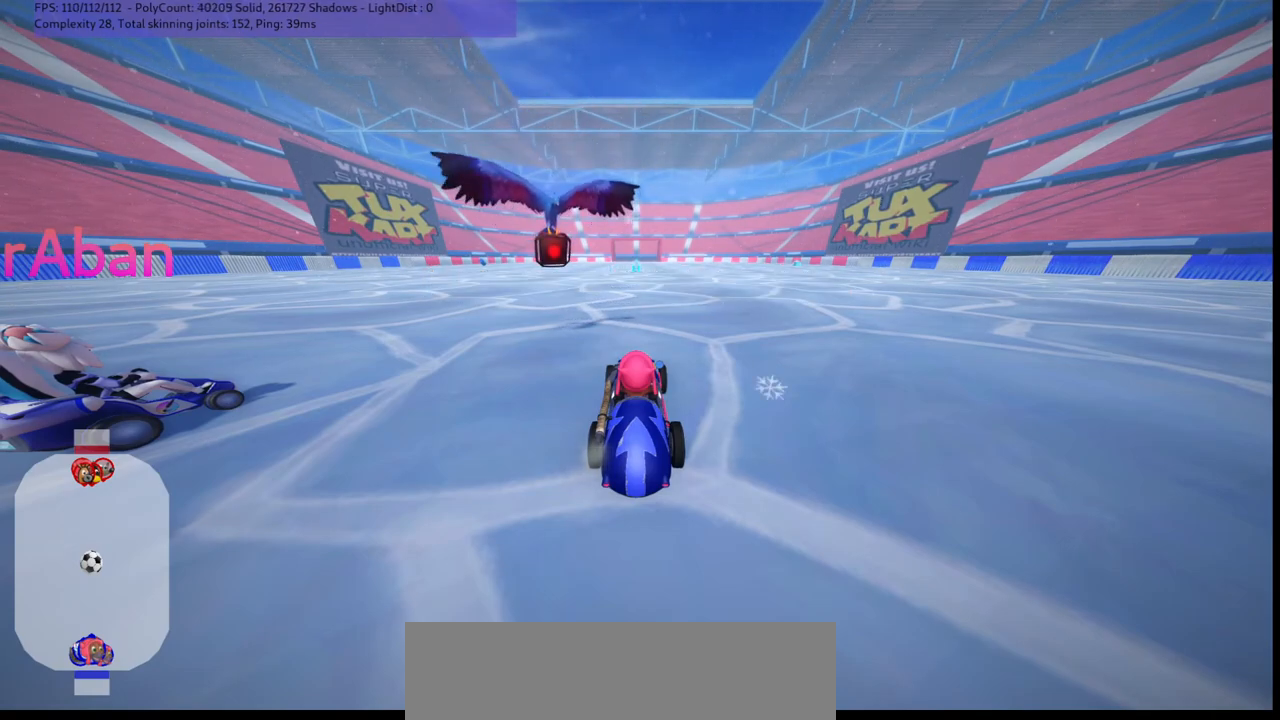
{"keys": [], "events": []}
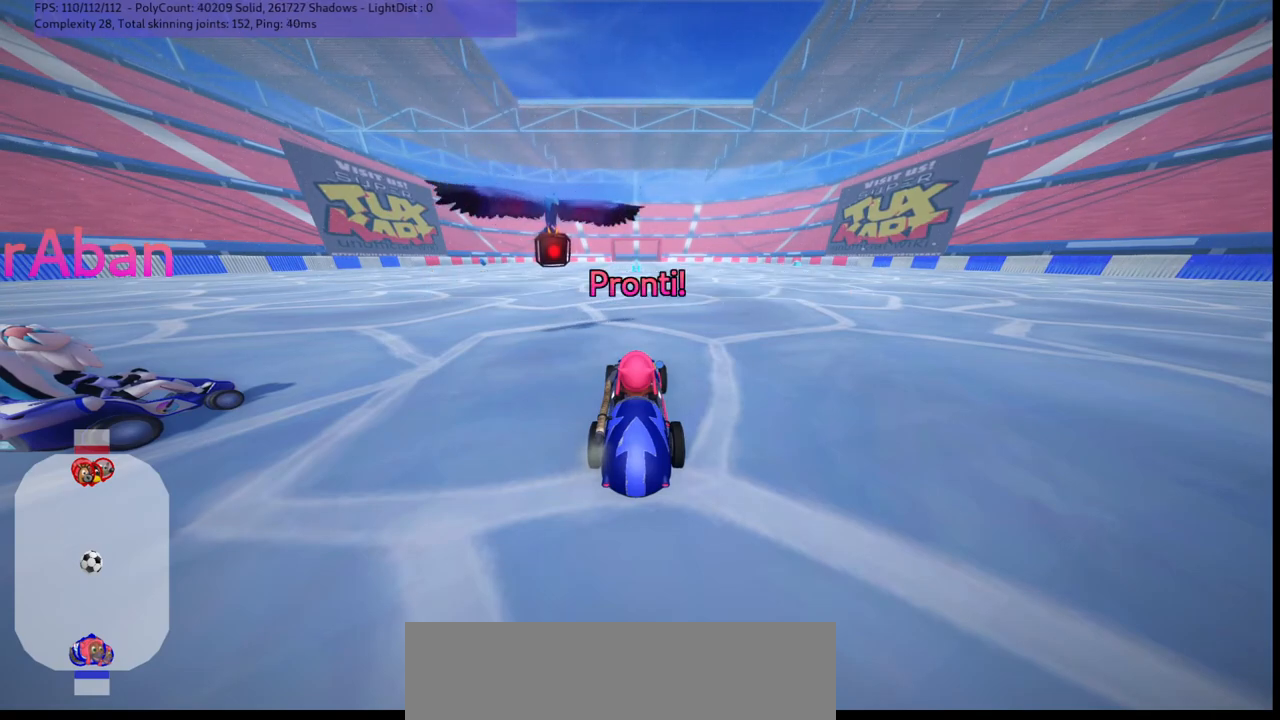
{"keys": [], "events": []}
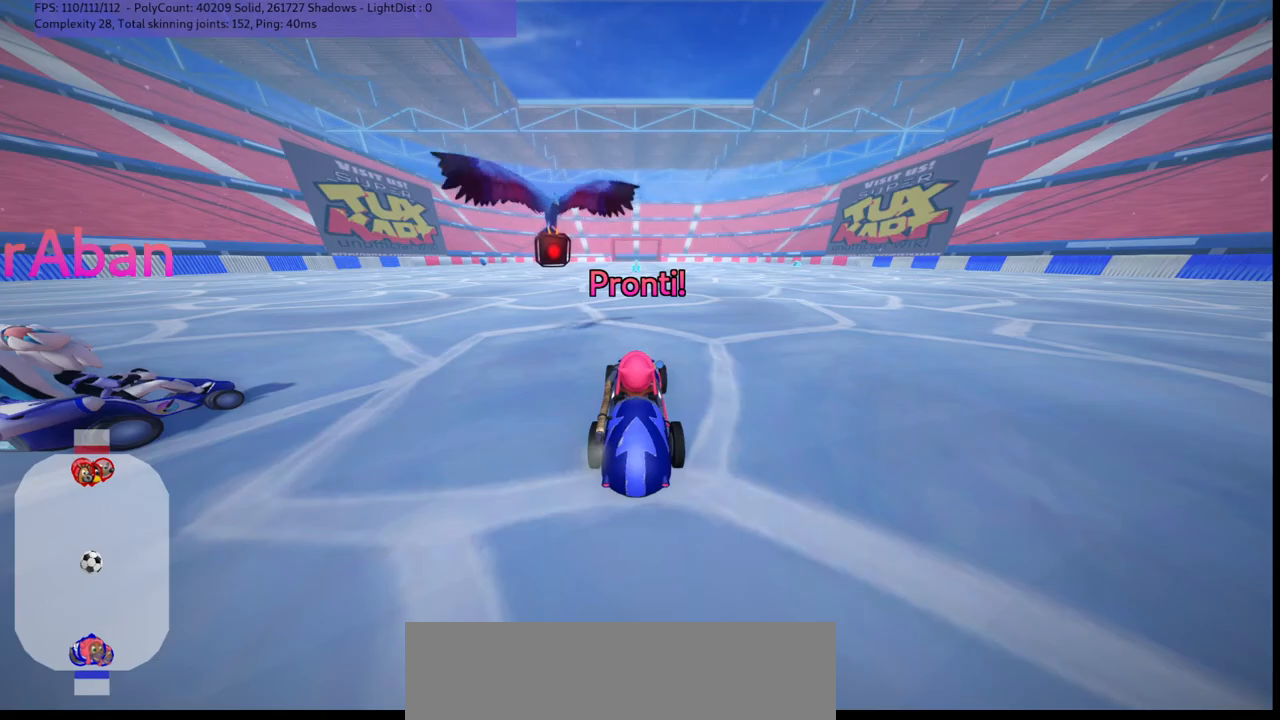
{"keys": ["up"], "events": [[483, "up", "down"]]}
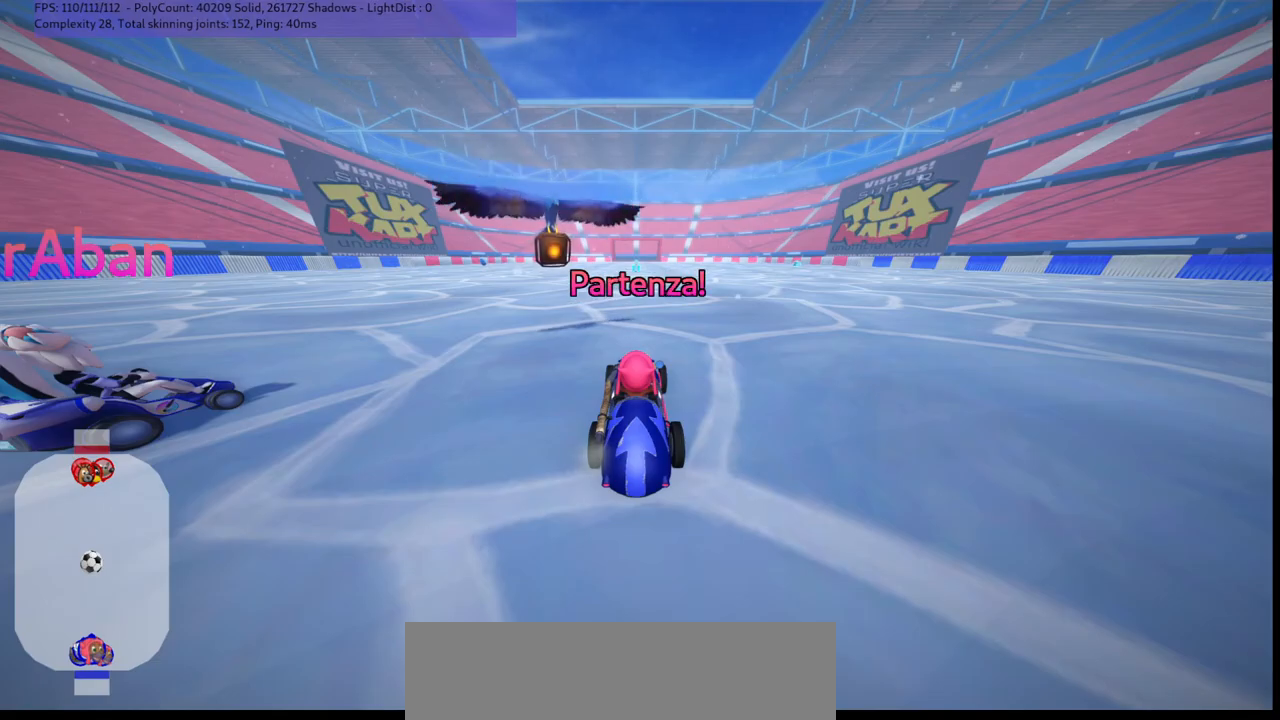
{"keys": ["up"], "events": []}
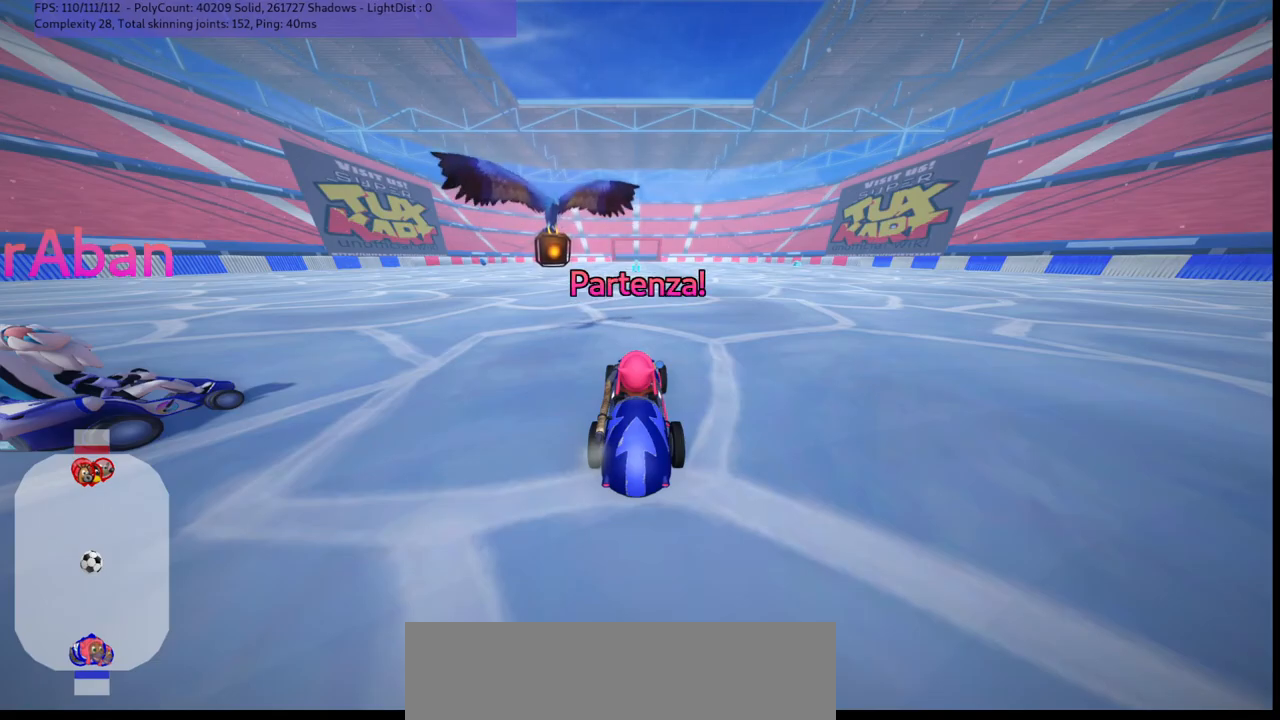
{"keys": ["left", "up"], "events": [[333, "left", "down"]]}
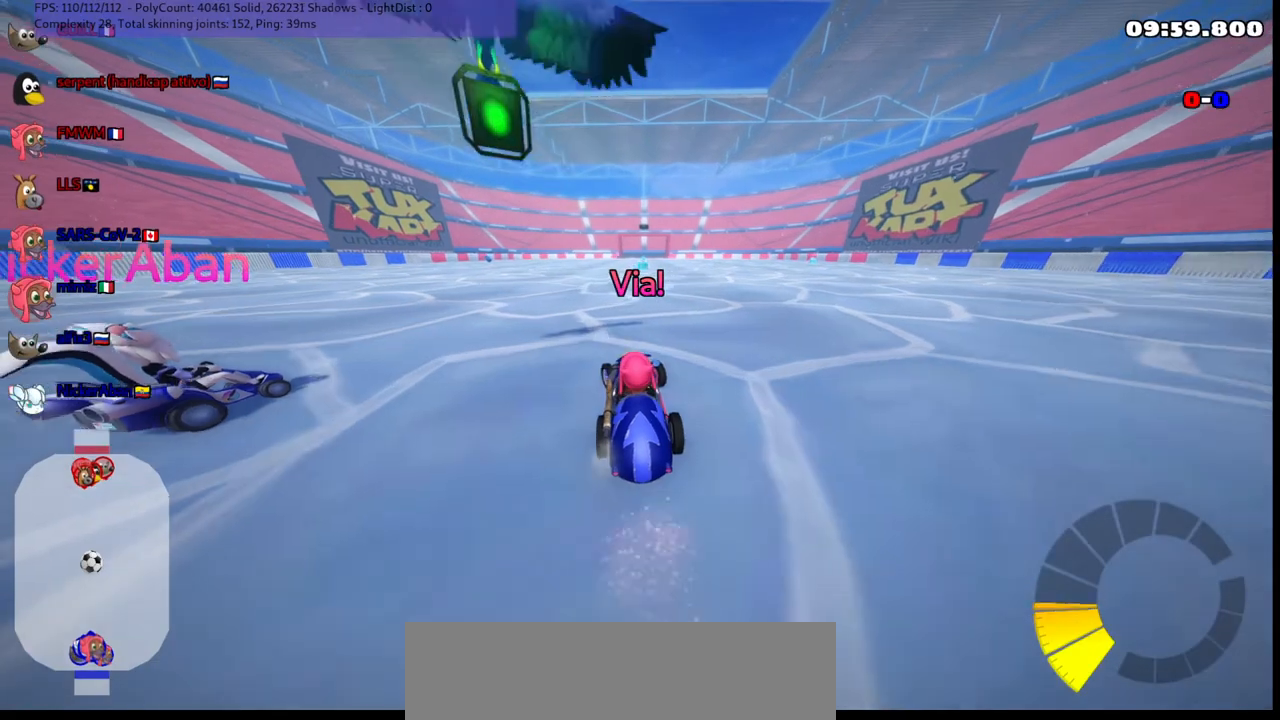
{"keys": ["left", "m", "up"], "events": [[117, "left", "up"], [117, "m", "down"], [117, "right", "down"], [200, "left", "down"], [250, "right", "up"]]}
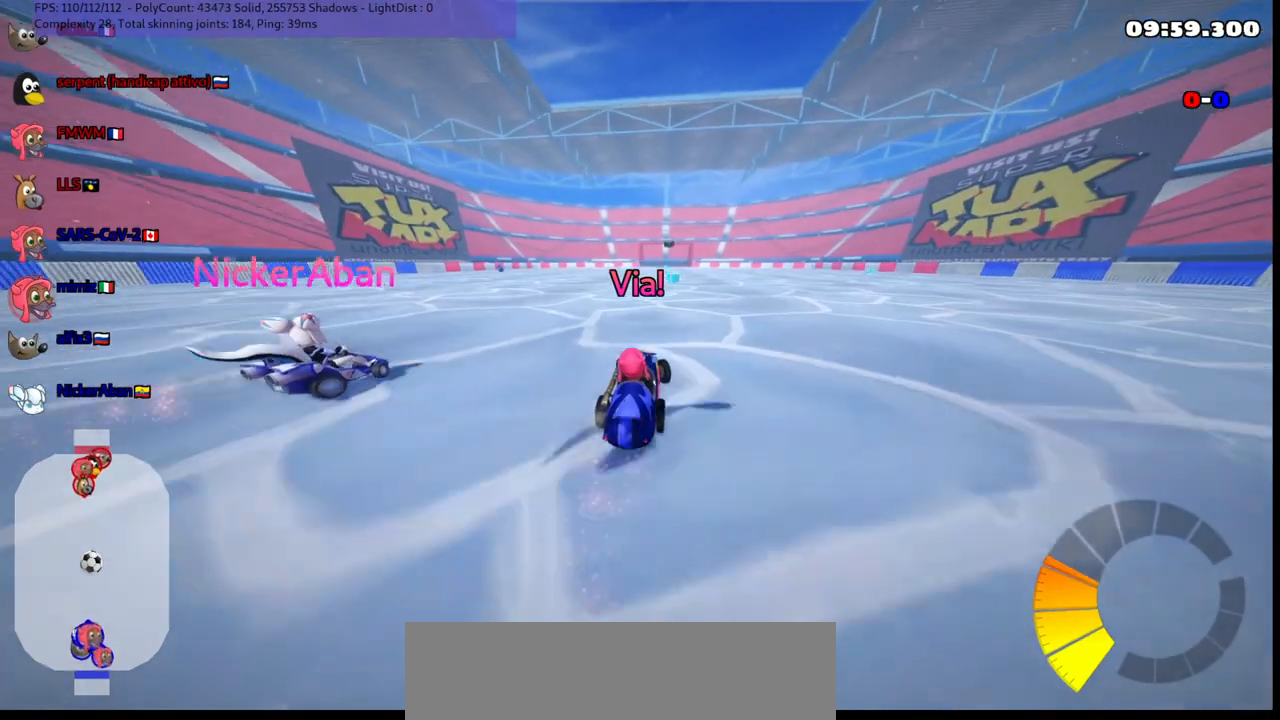
{"keys": ["left", "m", "up"], "events": []}
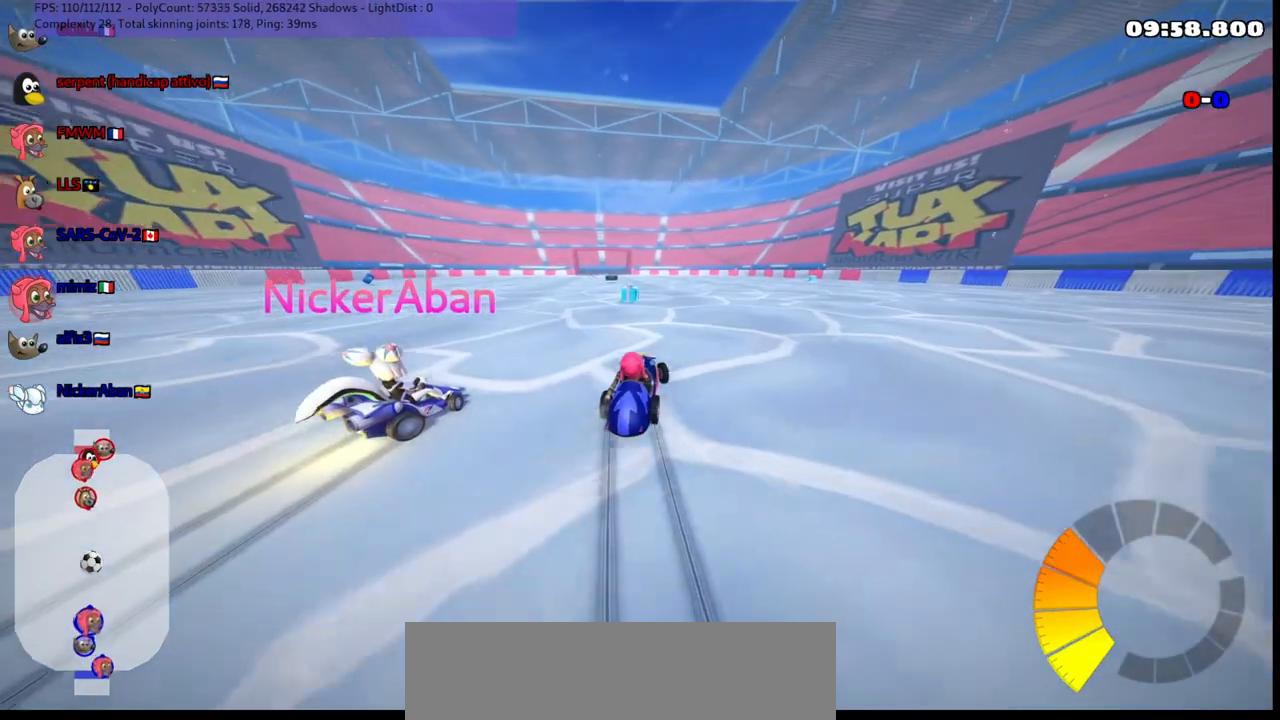
{"keys": ["n", "up"], "events": [[200, "n", "down"], [300, "m", "up"], [433, "left", "up"]]}
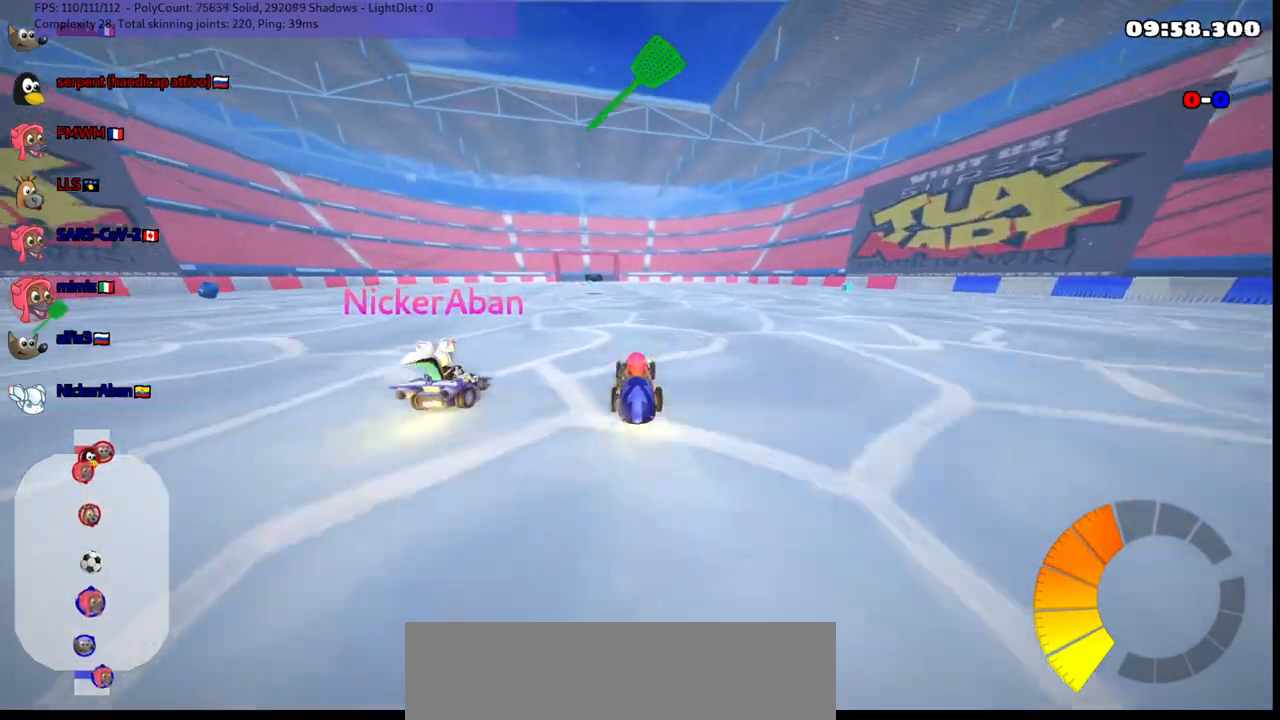
{"keys": ["up"], "events": [[33, "n", "up"], [83, "left", "down"], [233, "left", "up"]]}
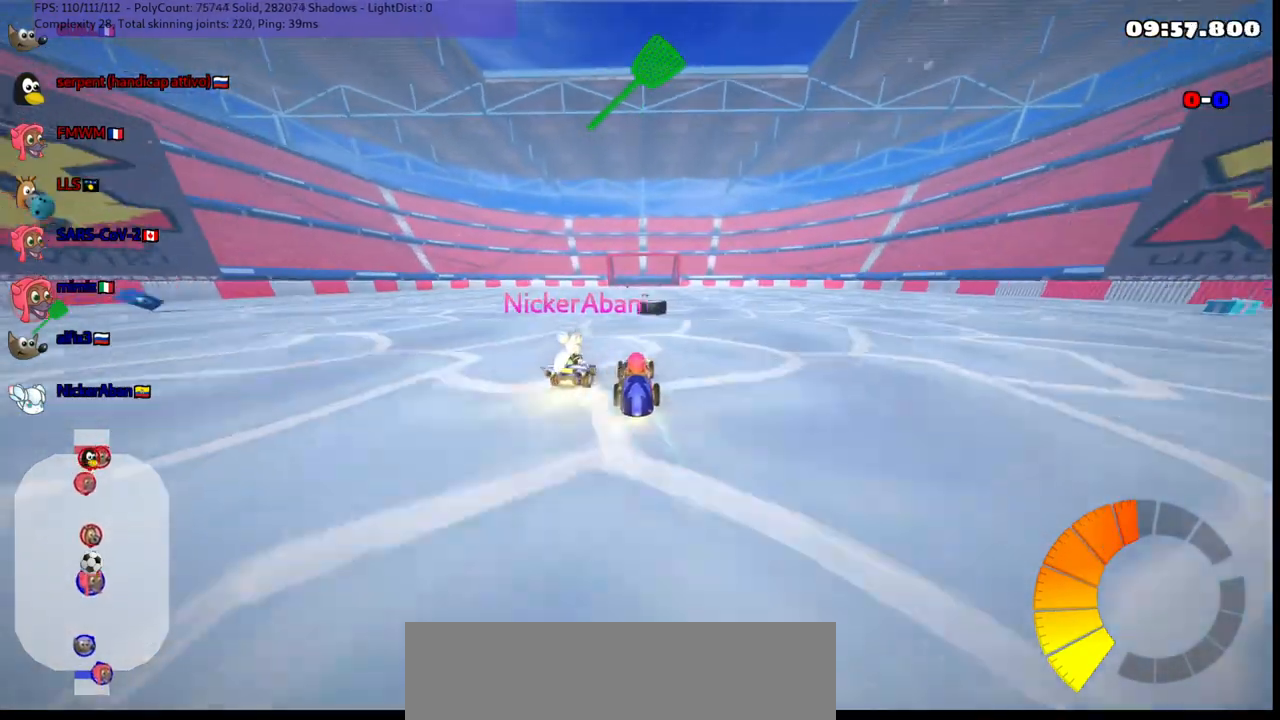
{"keys": ["m", "up"], "events": [[100, "m", "down"], [100, "right", "down"], [100, "space", "down"], [200, "left", "down"], [250, "right", "up"], [300, "space", "up"], [433, "left", "up"]]}
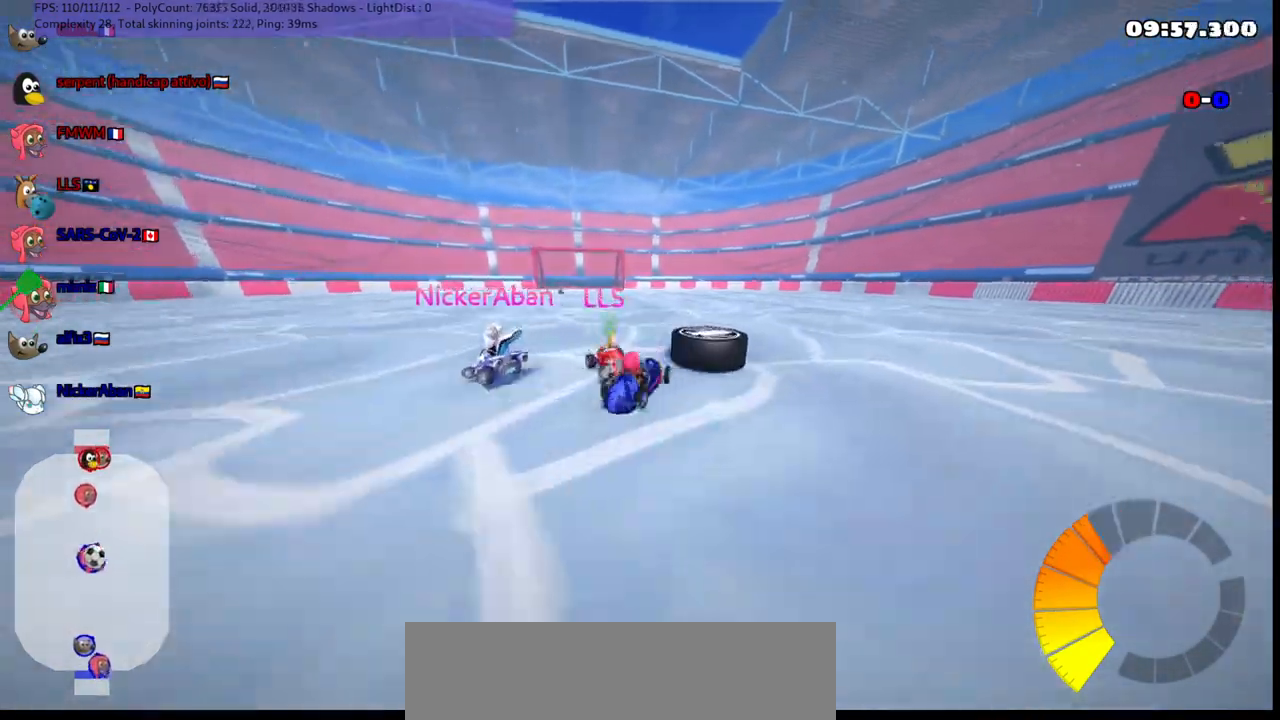
{"keys": ["right"], "events": [[33, "right", "down"], [83, "m", "up"], [167, "right", "up"], [317, "right", "down"], [500, "up", "up"]]}
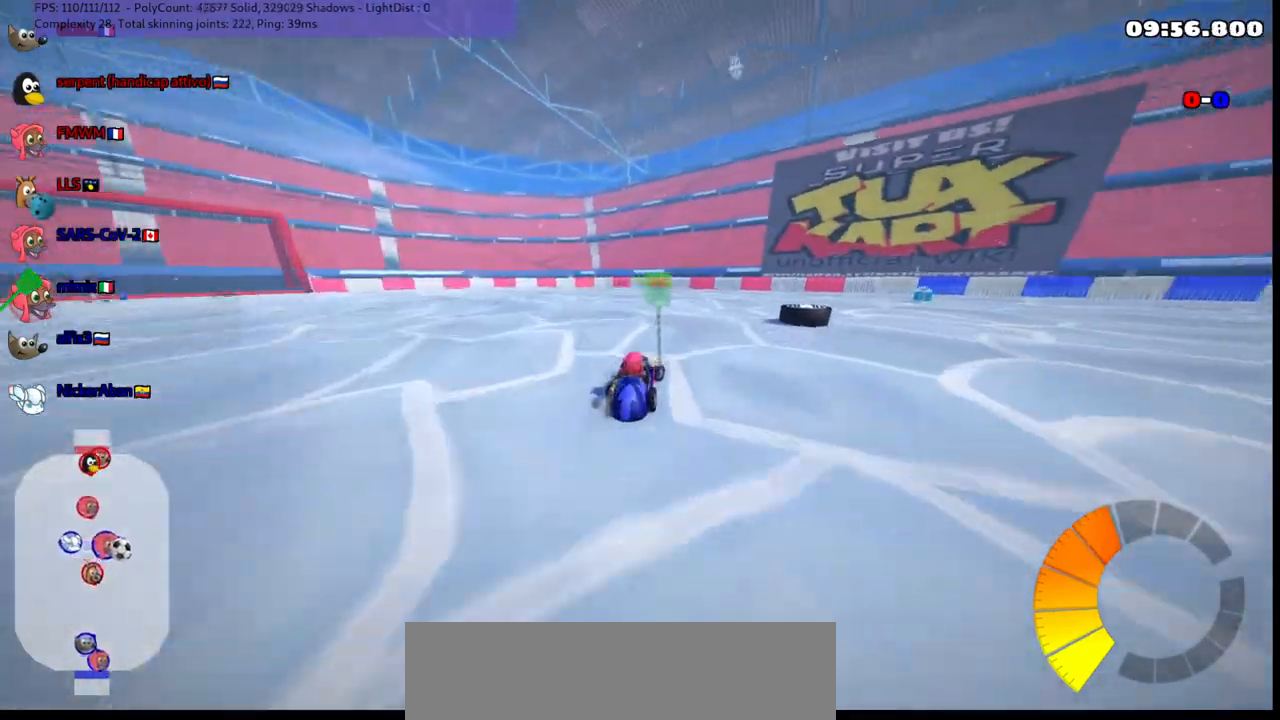
{"keys": ["left", "m"], "events": [[50, "down", "down"], [50, "m", "down"], [200, "m", "up"], [333, "right", "up"], [383, "down", "up"], [383, "left", "down"], [433, "m", "down"]]}
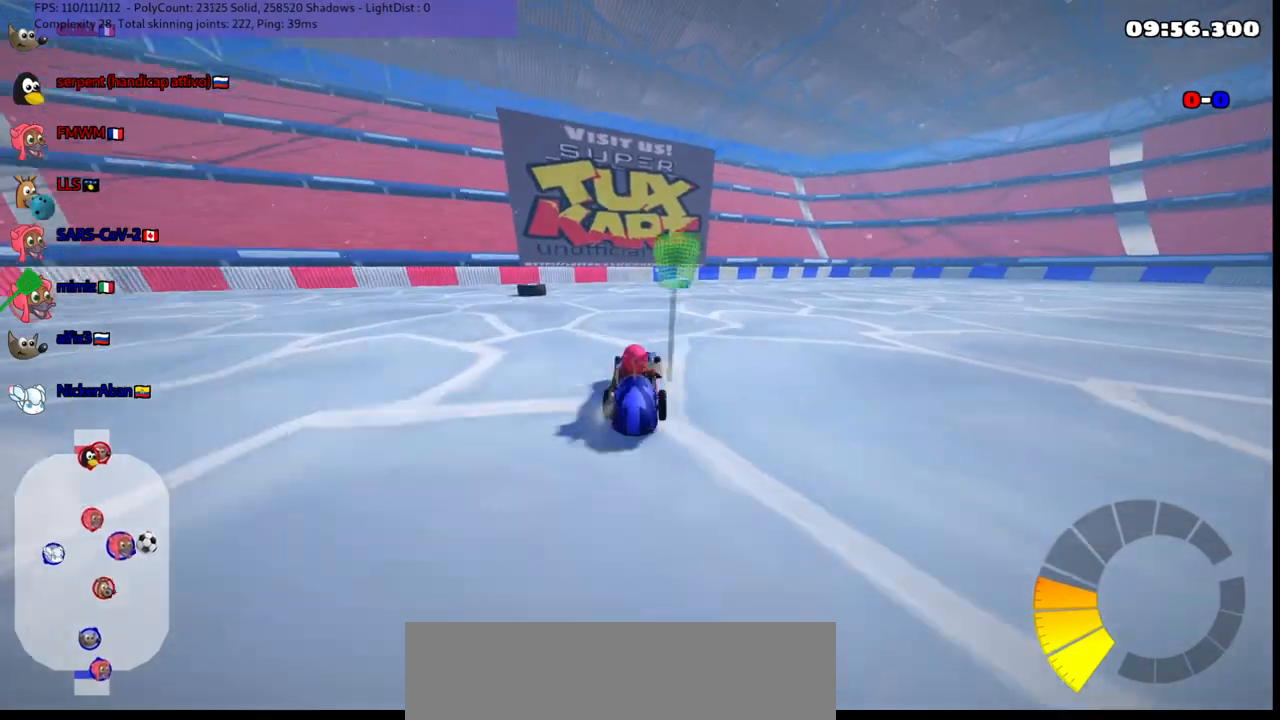
{"keys": ["left", "m", "up"], "events": [[367, "left", "up"], [367, "up", "down"], [400, "right", "down"], [450, "right", "up"], [500, "left", "down"]]}
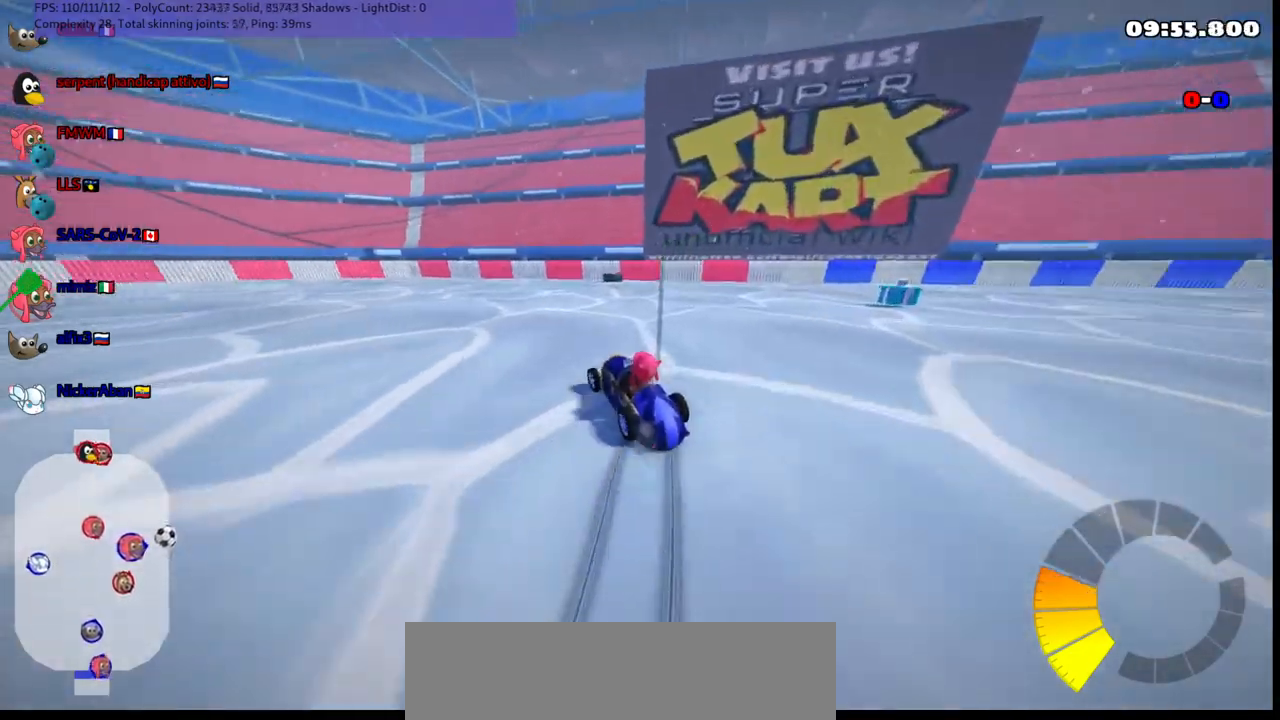
{"keys": ["left", "m", "up"], "events": [[283, "left", "up"], [383, "left", "down"]]}
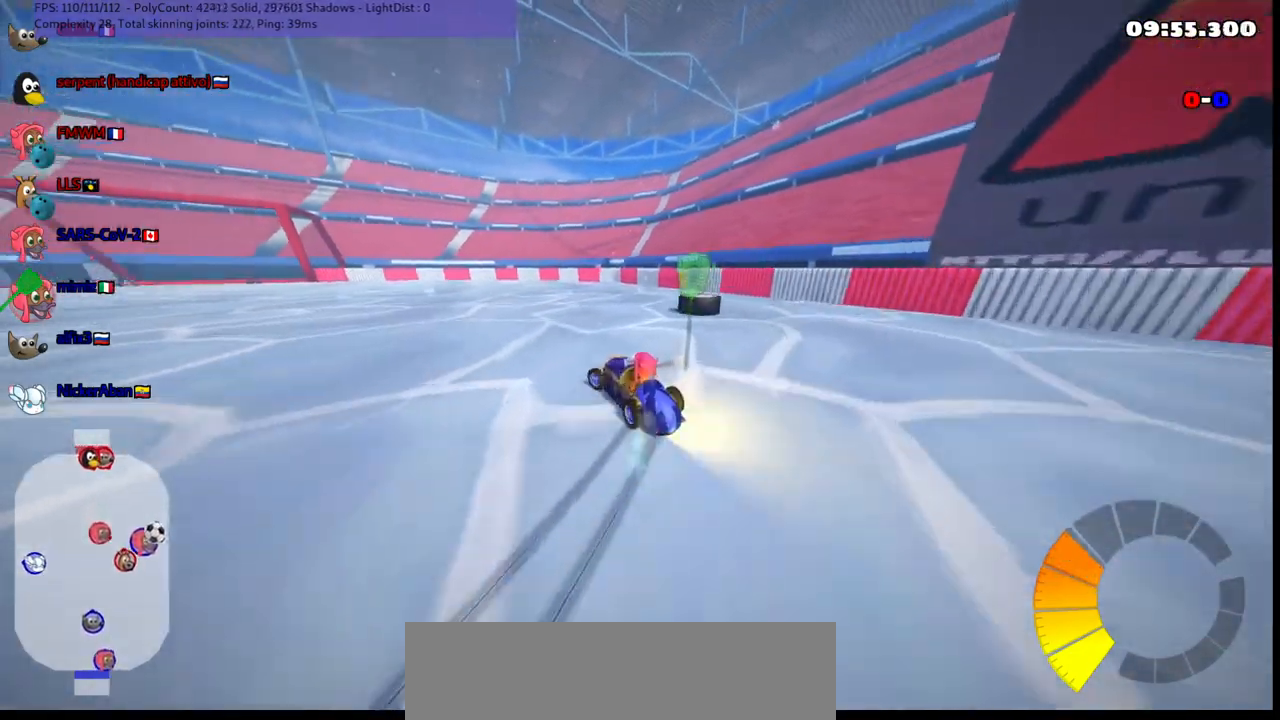
{"keys": ["left", "up"], "events": [[117, "m", "up"], [217, "up", "up"], [500, "up", "down"]]}
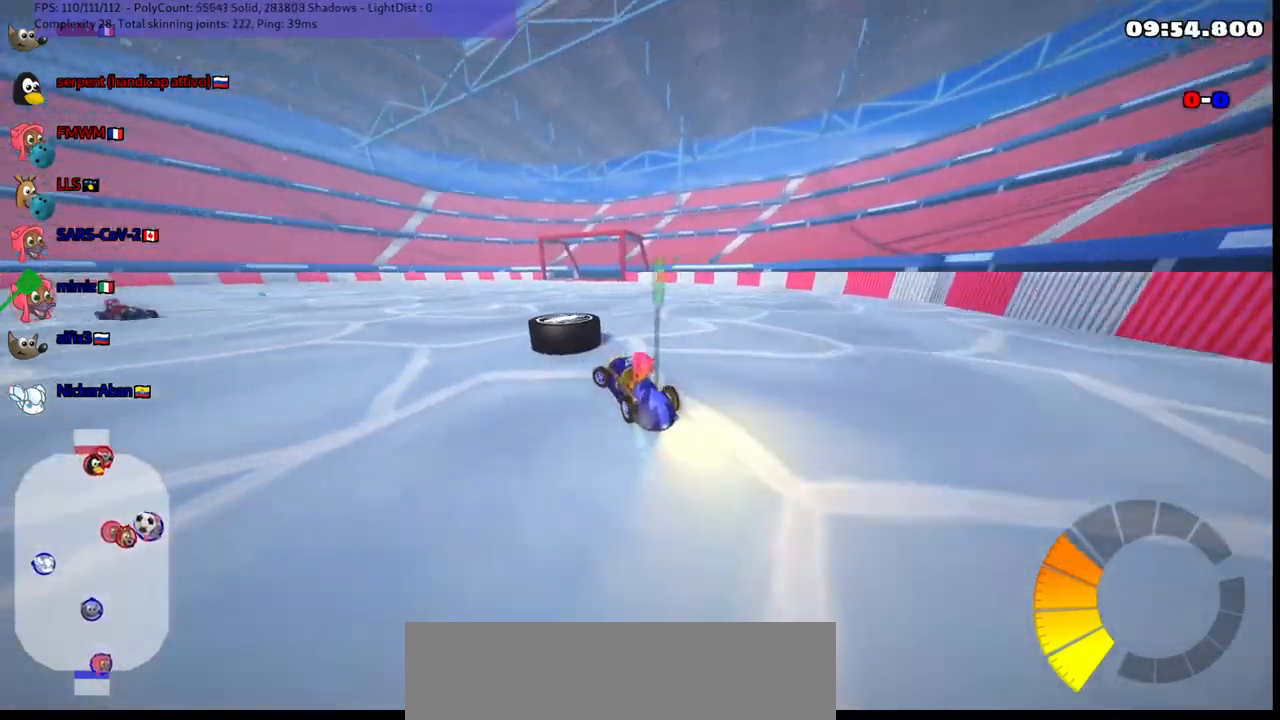
{"keys": ["right", "up"], "events": [[83, "left", "up"], [133, "right", "down"]]}